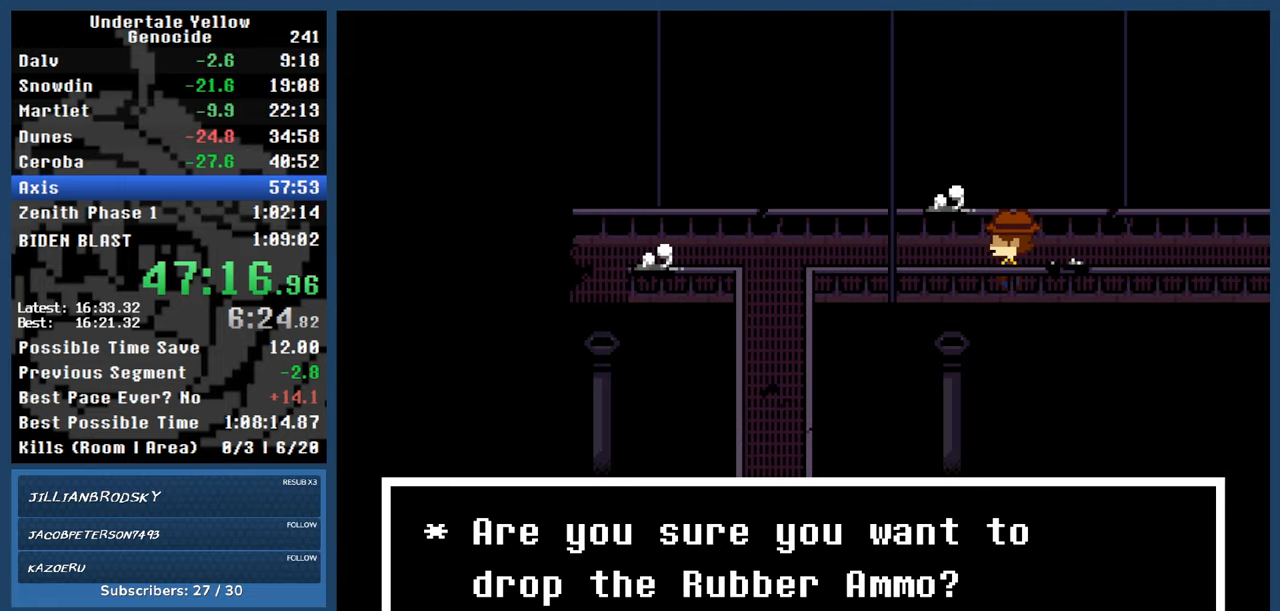
Gameplay with keyboard; each line is a JSON object with the keys held at the frame after it. "events" lists presses ("down") and releases ("up") of "automash", "c", "down", "left", "return", "right", "shift", "up", "x" and "z" between this image and that frame as [ms after this image, input, new state], when the widget could be followed in between. No other keys are recorded. Mouse input is not recorded. Key names are as the overlay labels them; some are game actions (e.g. jump) rather than physical keys.
{"keys": ["down", "left"], "events": [[33, "right", "up"], [67, "z", "down"], [117, "c", "down"], [117, "left", "down"], [167, "down", "down"], [167, "z", "up"], [217, "c", "up"], [250, "down", "up"], [300, "down", "down"], [400, "down", "up"], [450, "down", "down"]]}
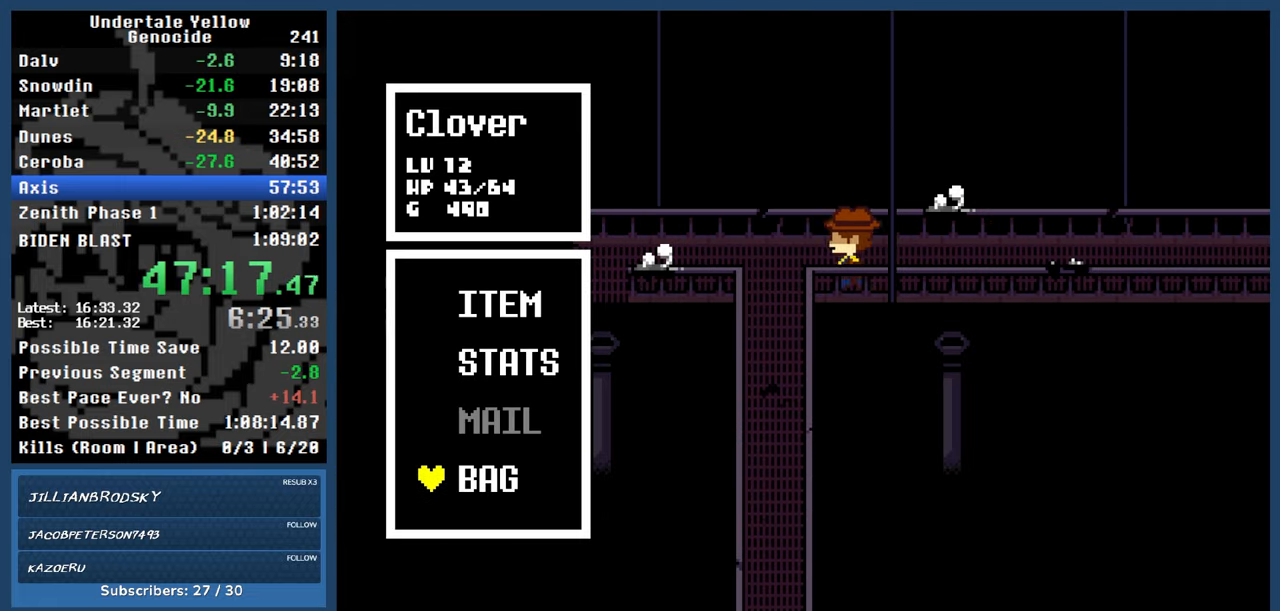
{"keys": ["down"], "events": [[283, "left", "up"]]}
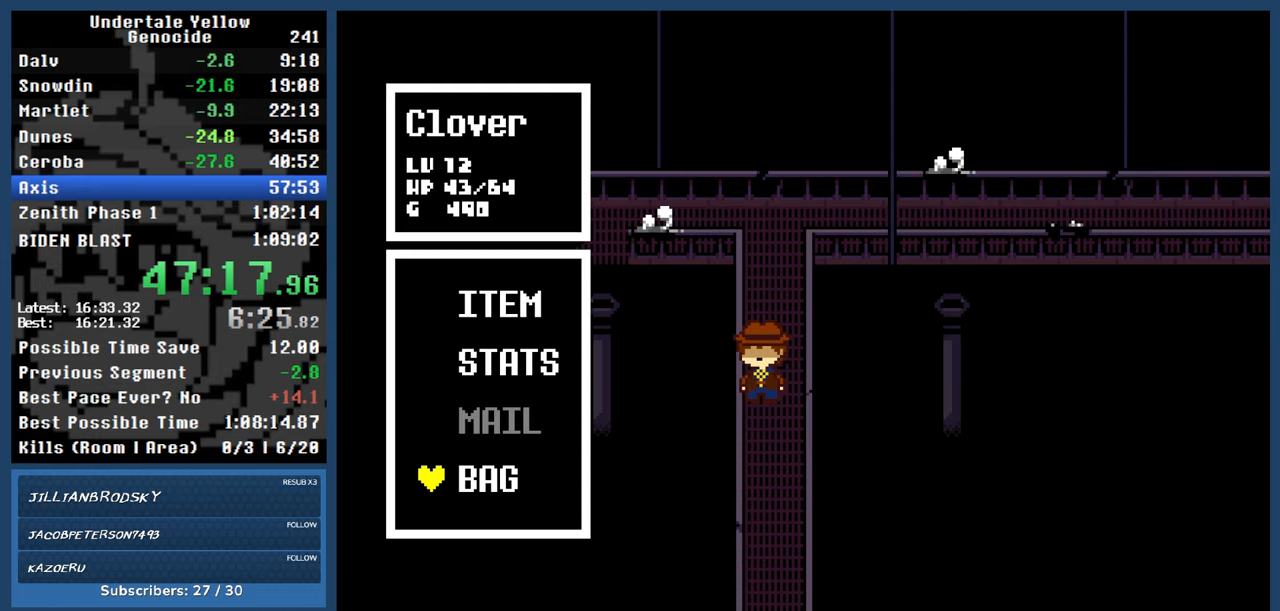
{"keys": ["down"], "events": []}
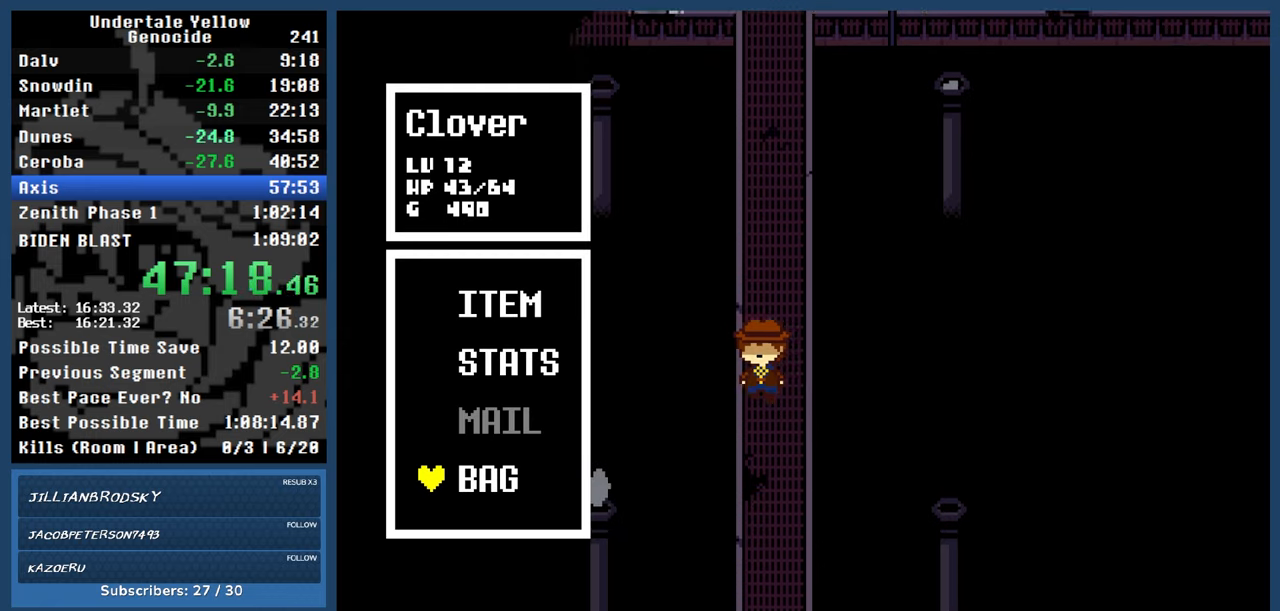
{"keys": [], "events": [[217, "z", "down"], [267, "down", "up"], [317, "z", "up"]]}
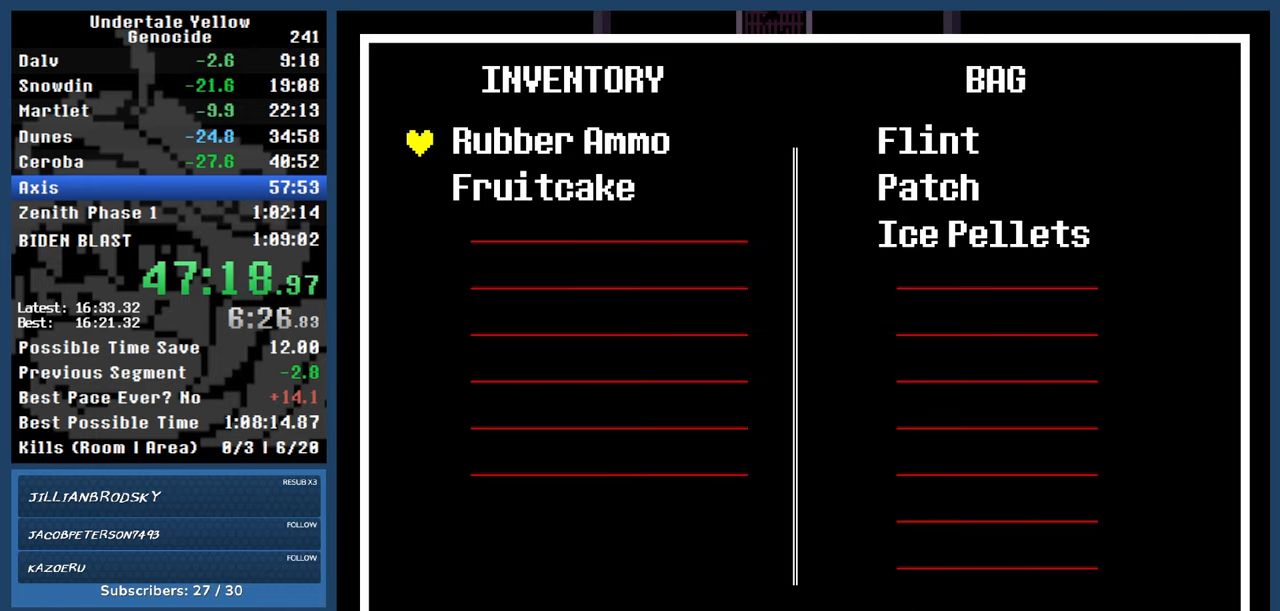
{"keys": [], "events": []}
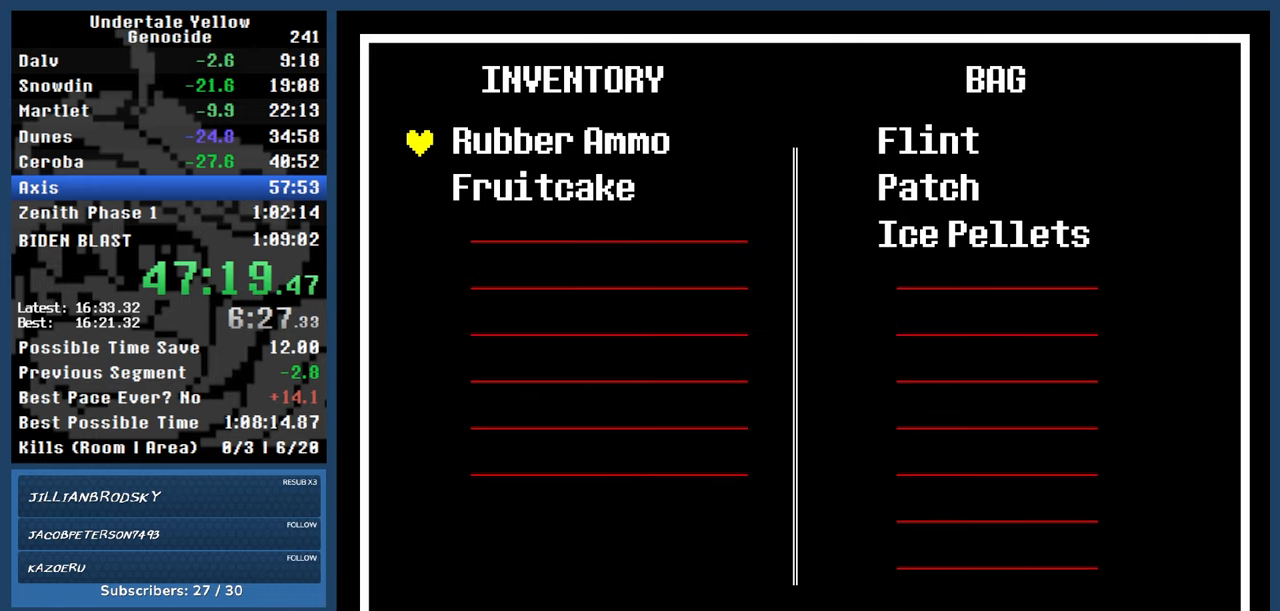
{"keys": ["x"], "events": [[433, "x", "down"]]}
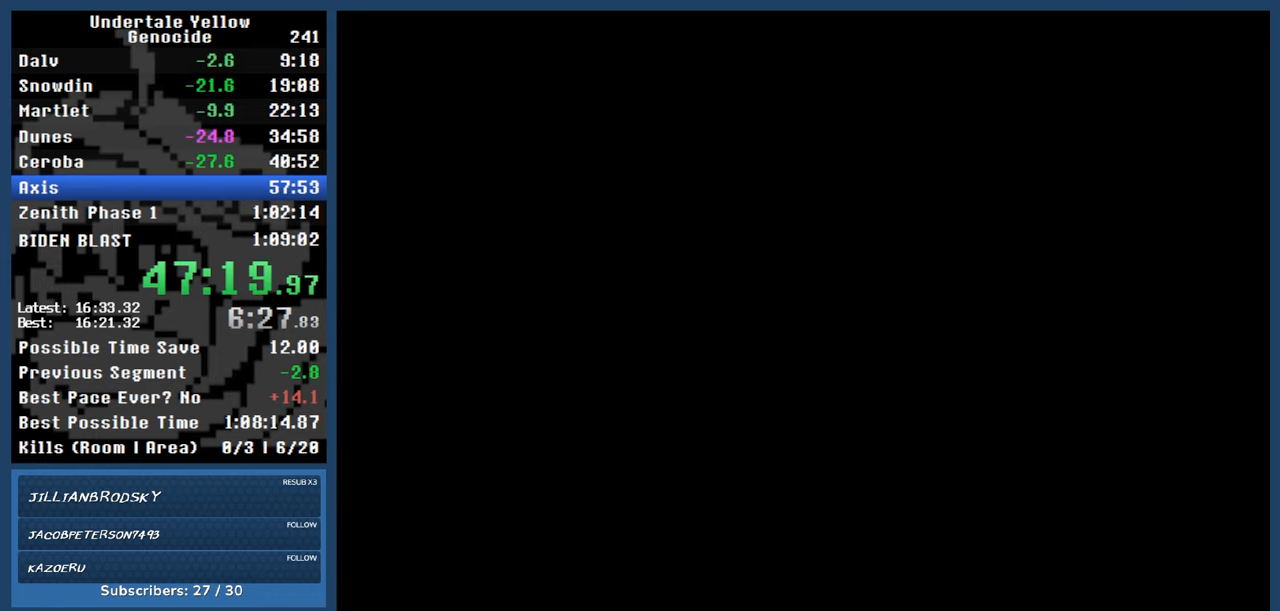
{"keys": [], "events": [[67, "x", "up"]]}
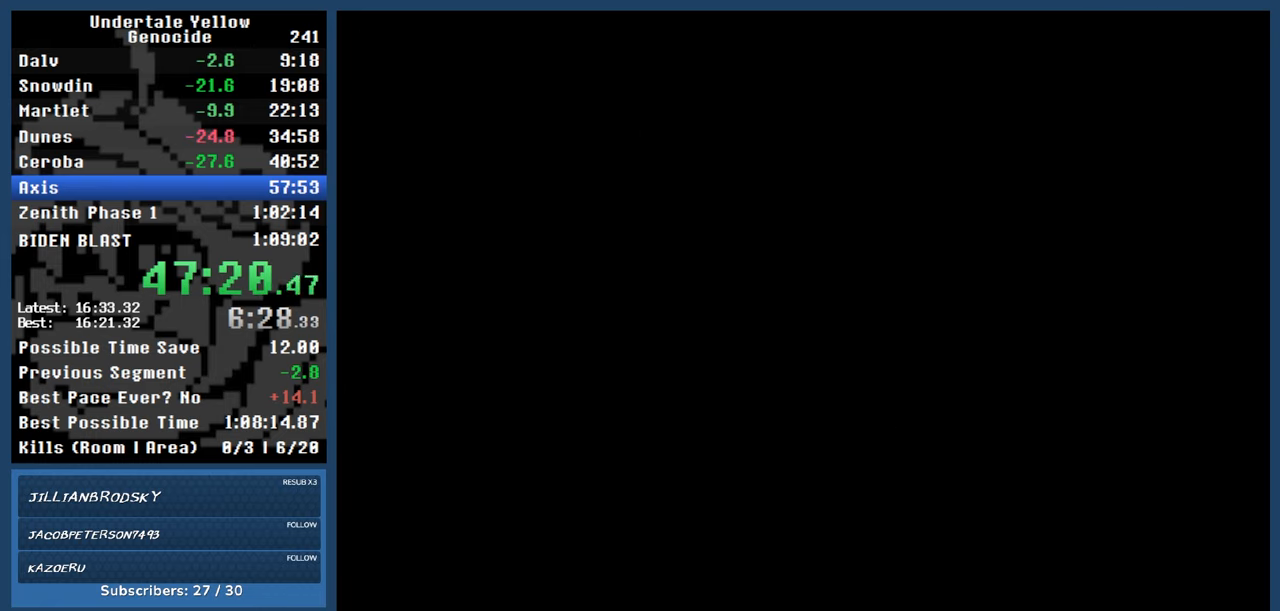
{"keys": [], "events": [[183, "return", "down"], [217, "return", "up"], [217, "z", "down"], [317, "z", "up"]]}
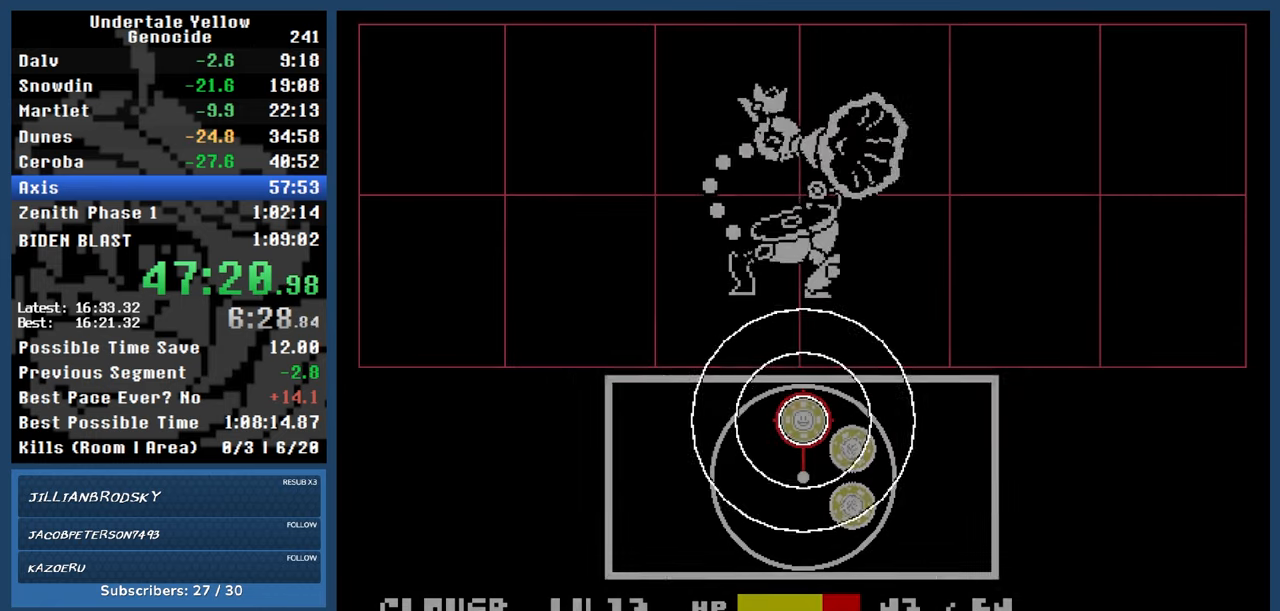
{"keys": [], "events": [[150, "return", "down"], [233, "return", "up"]]}
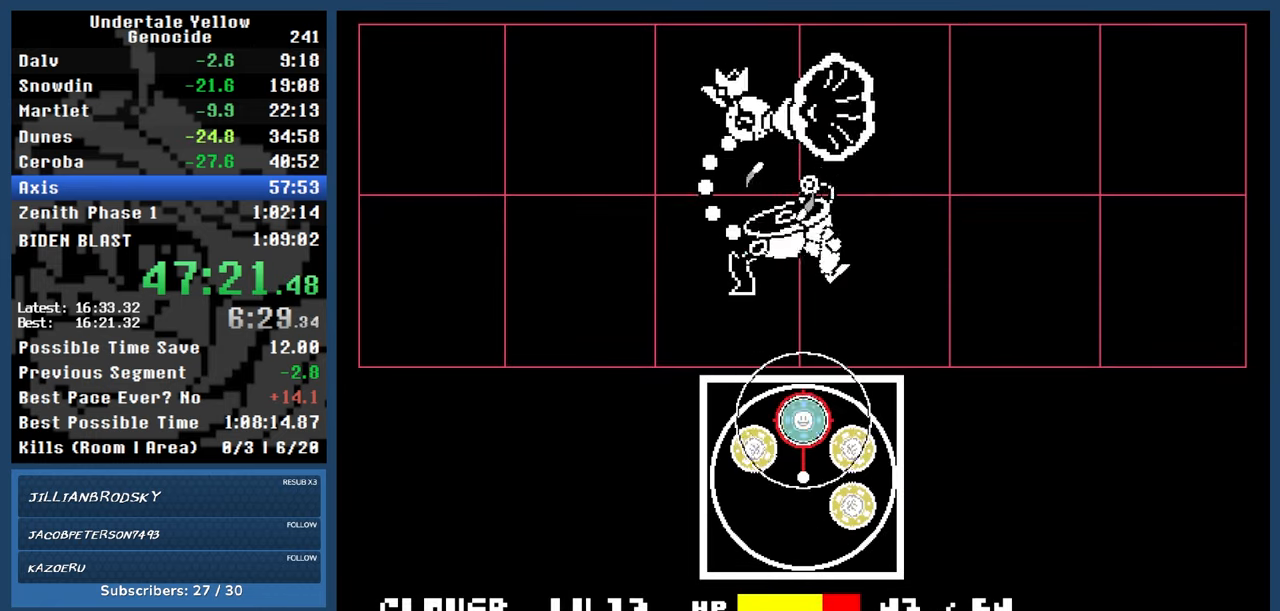
{"keys": ["automash"], "events": [[117, "return", "down"], [167, "automash", "down"], [217, "x", "down"], [217, "z", "down"], [267, "return", "up"], [267, "x", "up"], [267, "z", "up"]]}
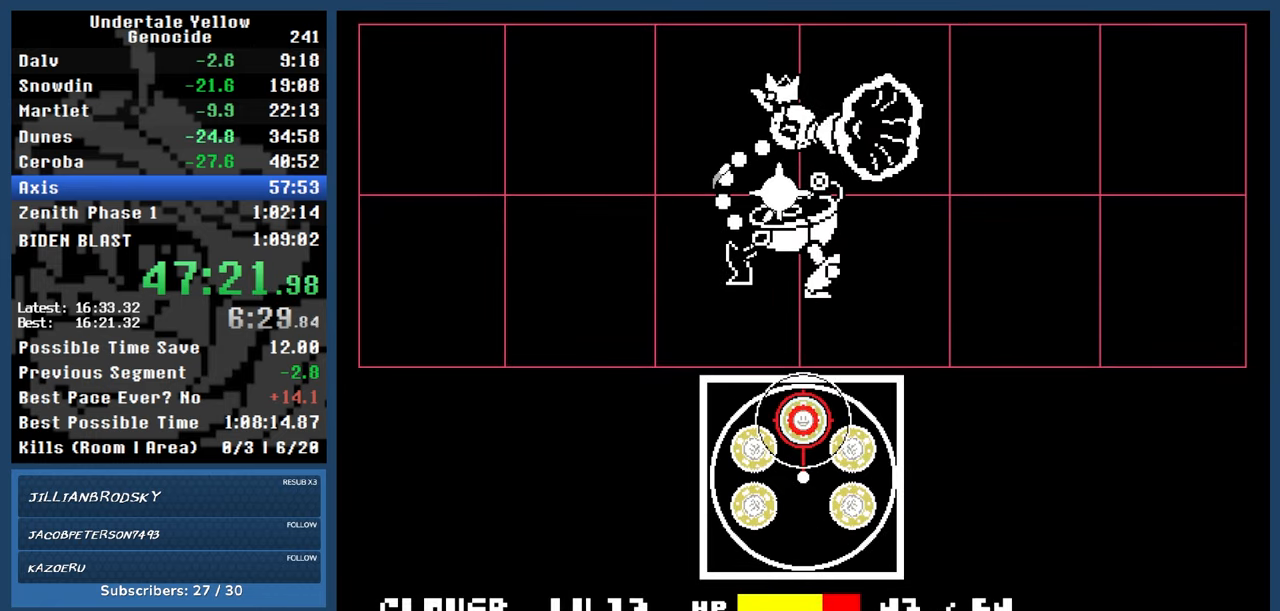
{"keys": ["automash"], "events": []}
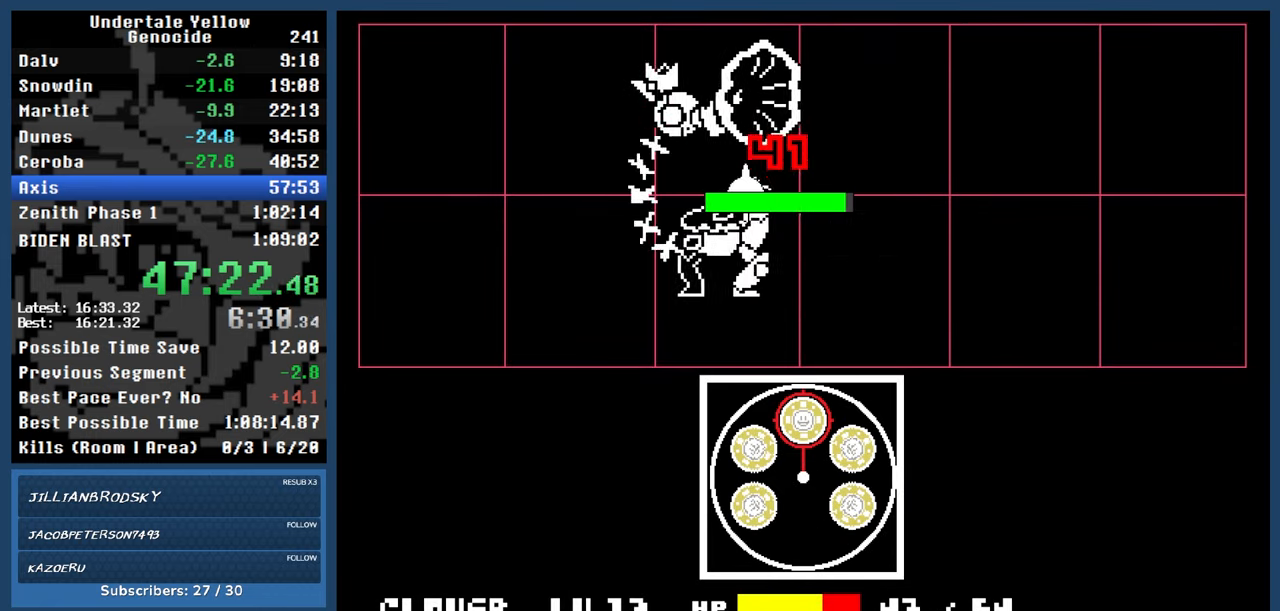
{"keys": ["automash", "left", "up"], "events": [[100, "left", "down"], [100, "up", "down"]]}
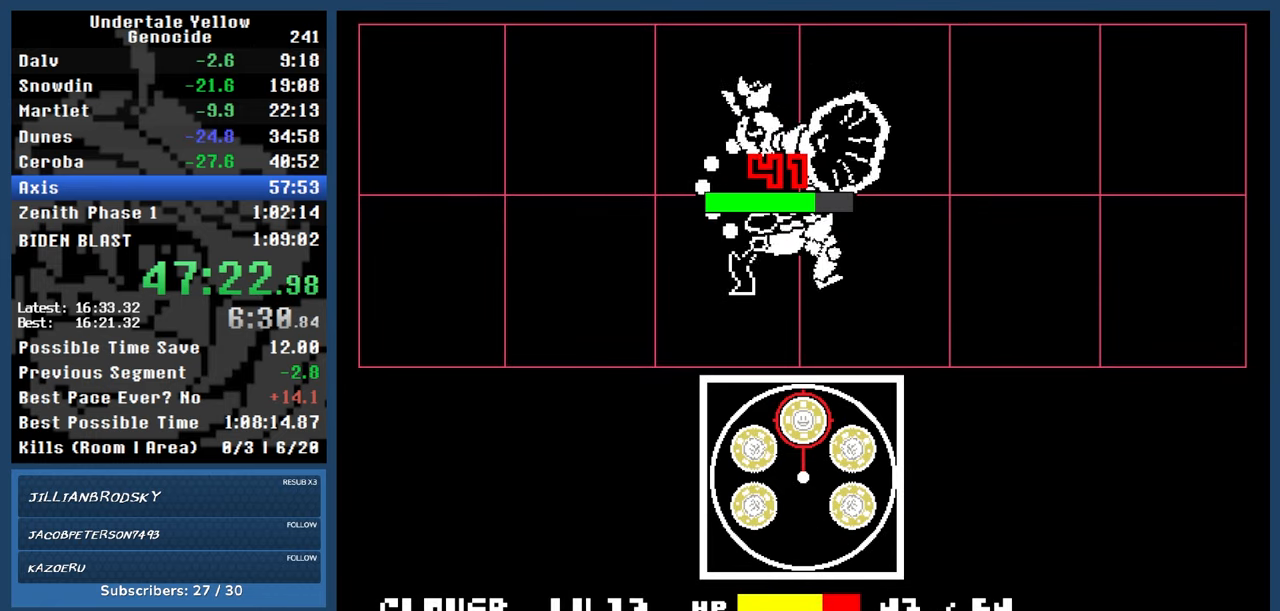
{"keys": ["automash", "left", "up"], "events": []}
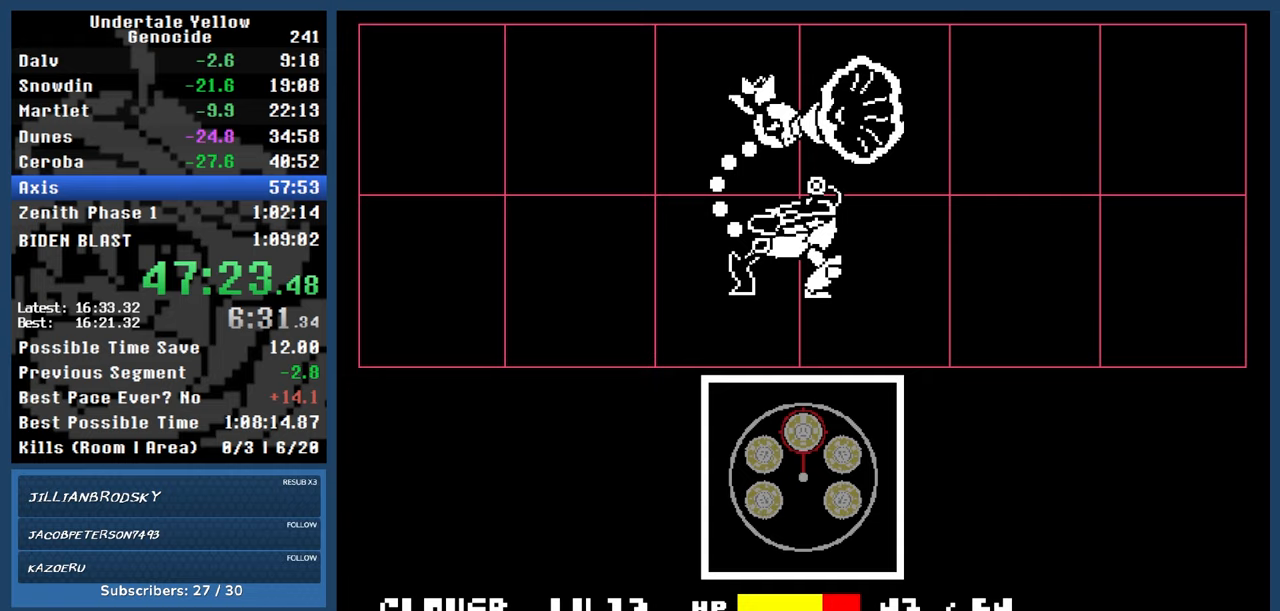
{"keys": ["automash"], "events": [[467, "left", "up"], [467, "up", "up"]]}
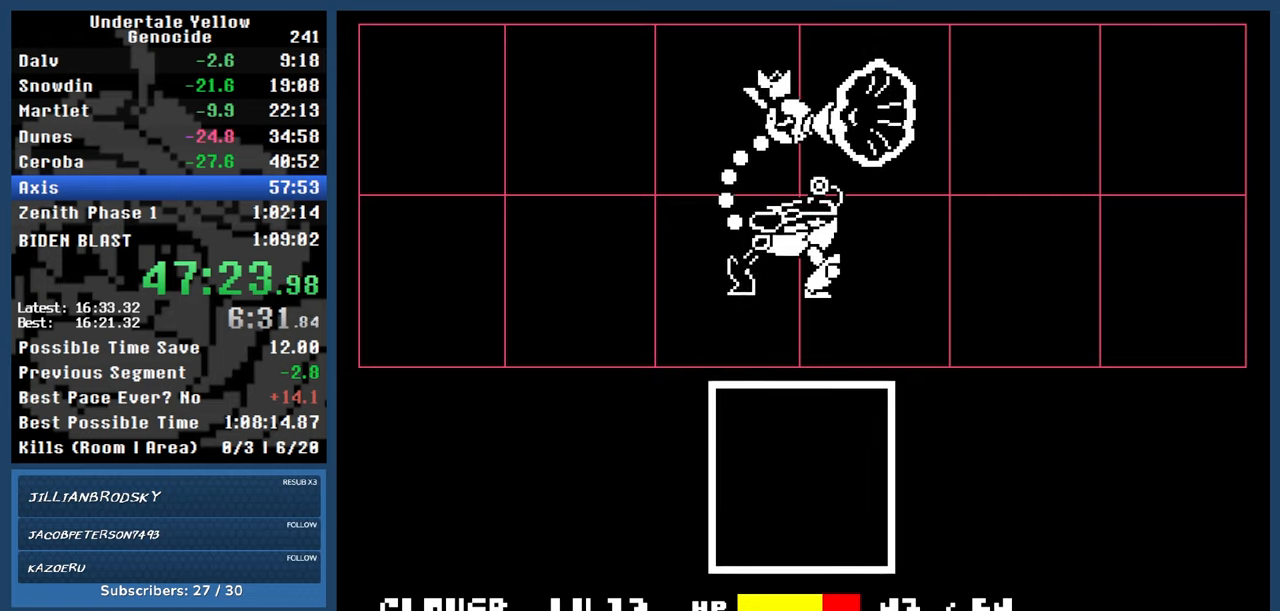
{"keys": ["automash"], "events": []}
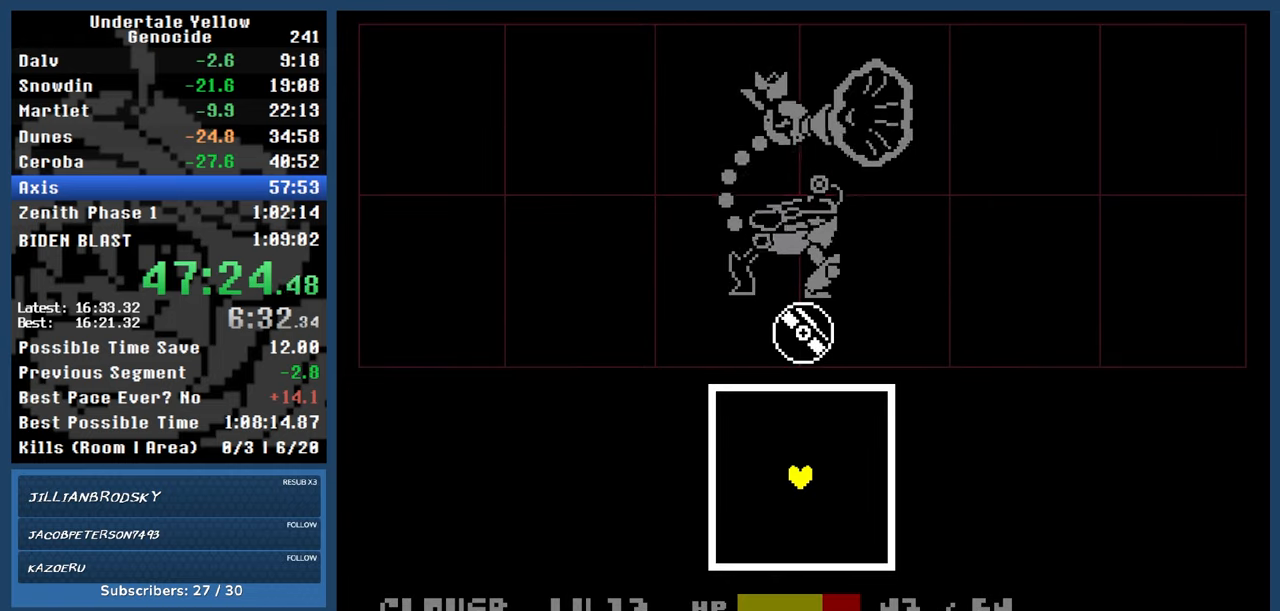
{"keys": [], "events": [[400, "automash", "up"]]}
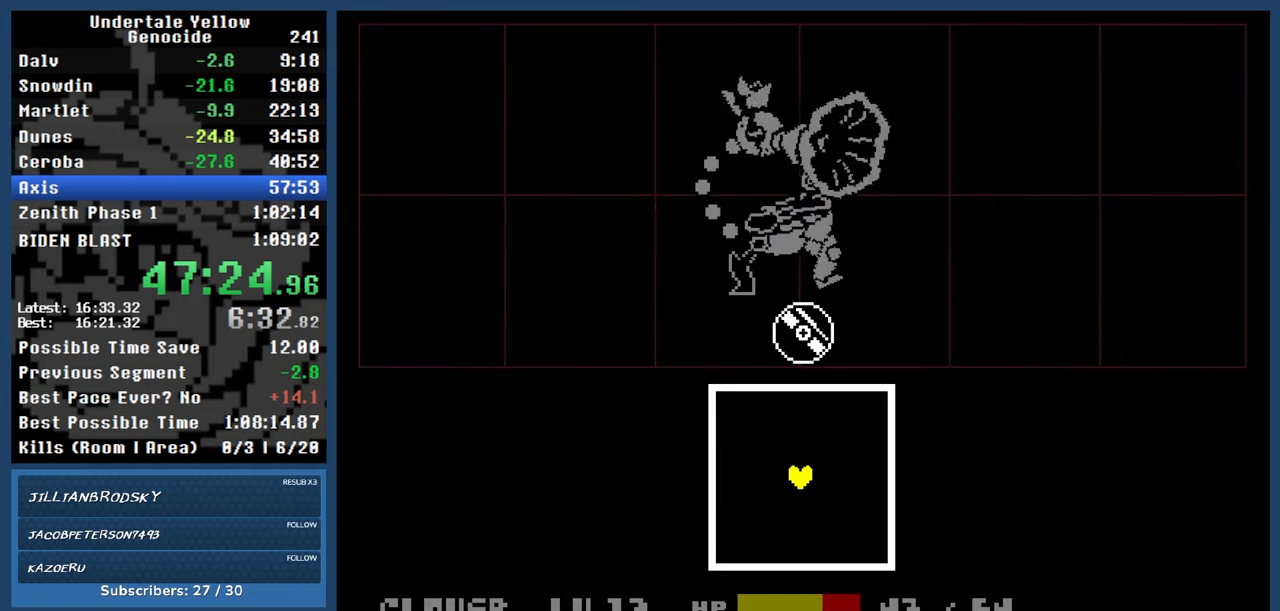
{"keys": [], "events": [[233, "left", "down"], [233, "up", "down"], [267, "left", "up"], [267, "up", "up"]]}
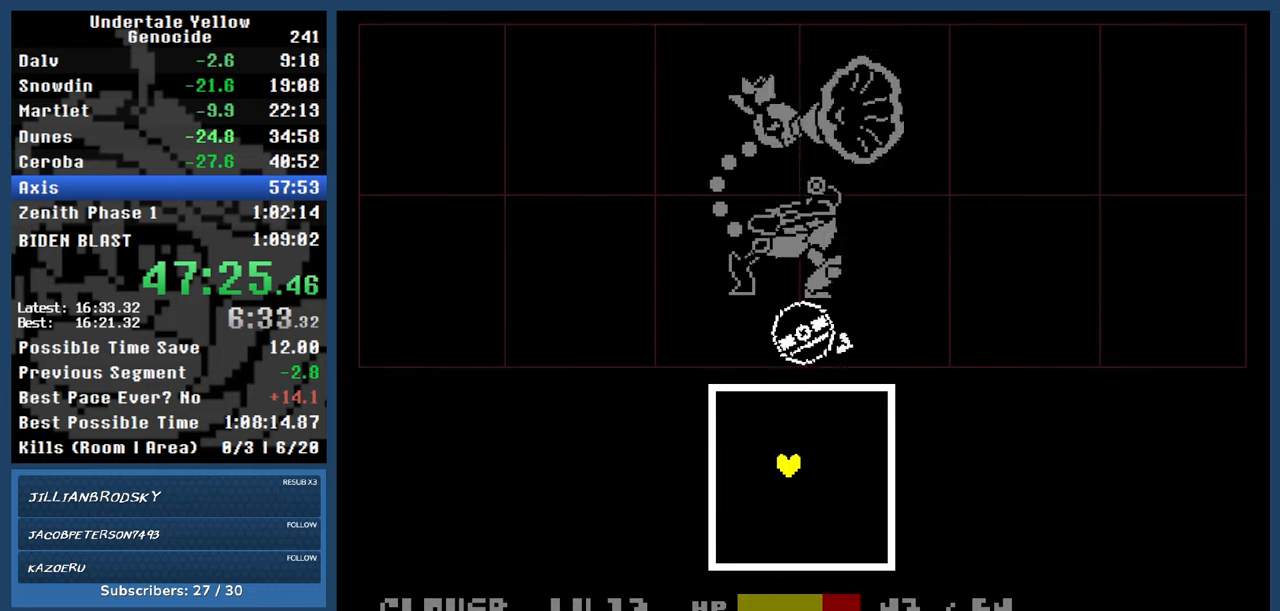
{"keys": [], "events": []}
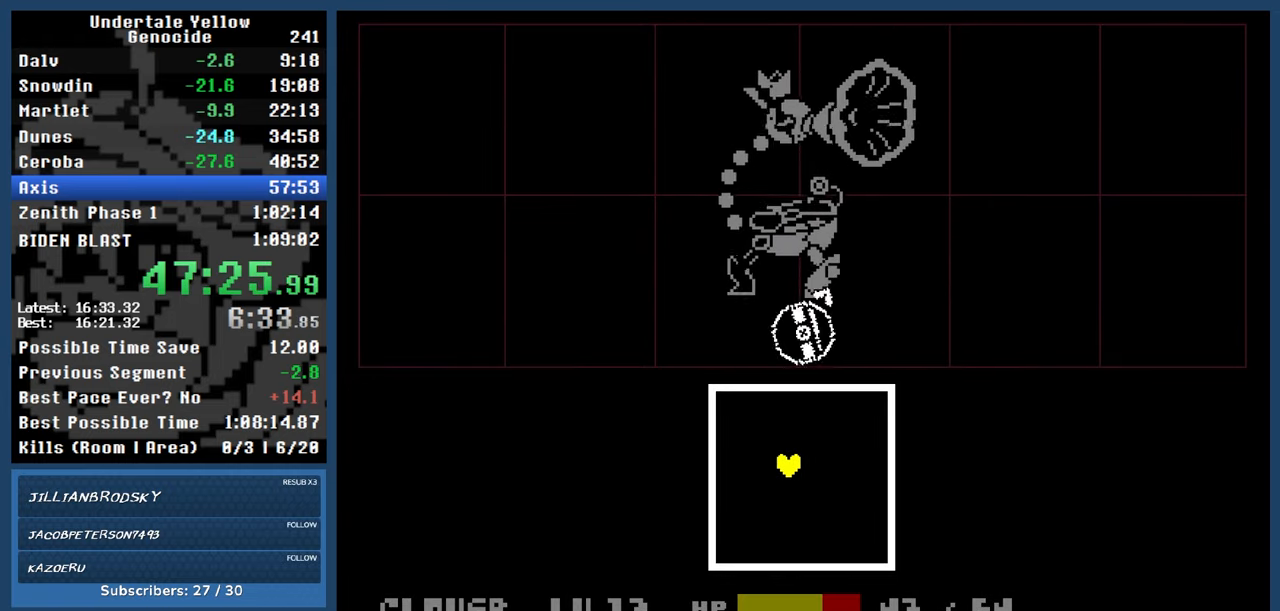
{"keys": [], "events": []}
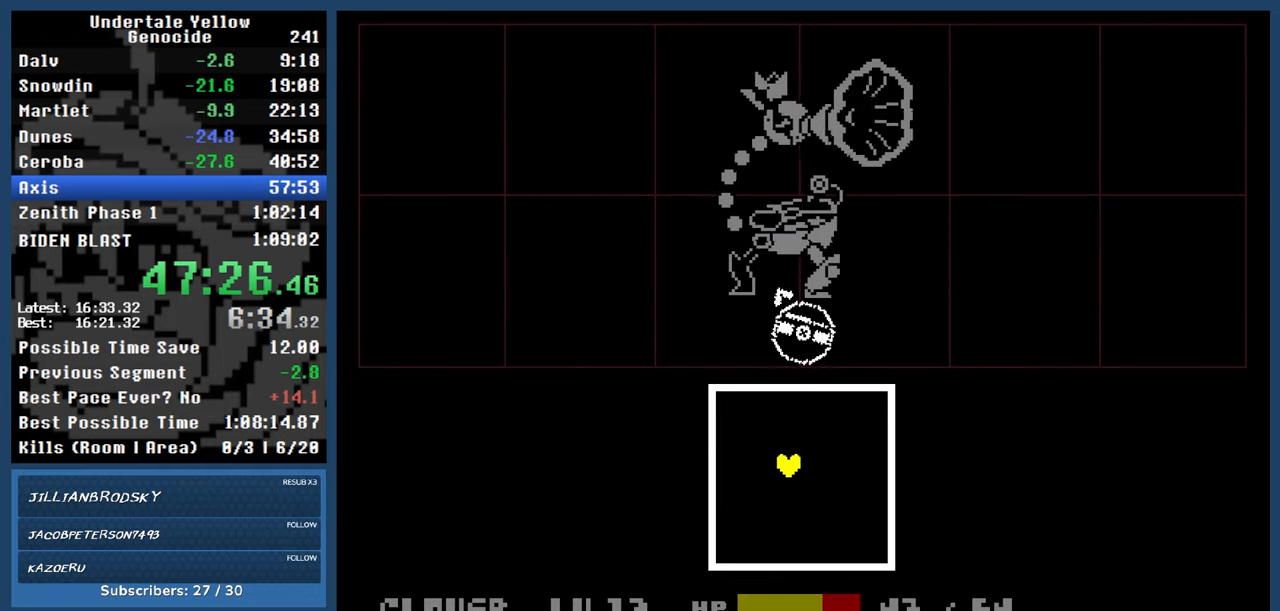
{"keys": [], "events": [[83, "c", "down"], [183, "c", "up"]]}
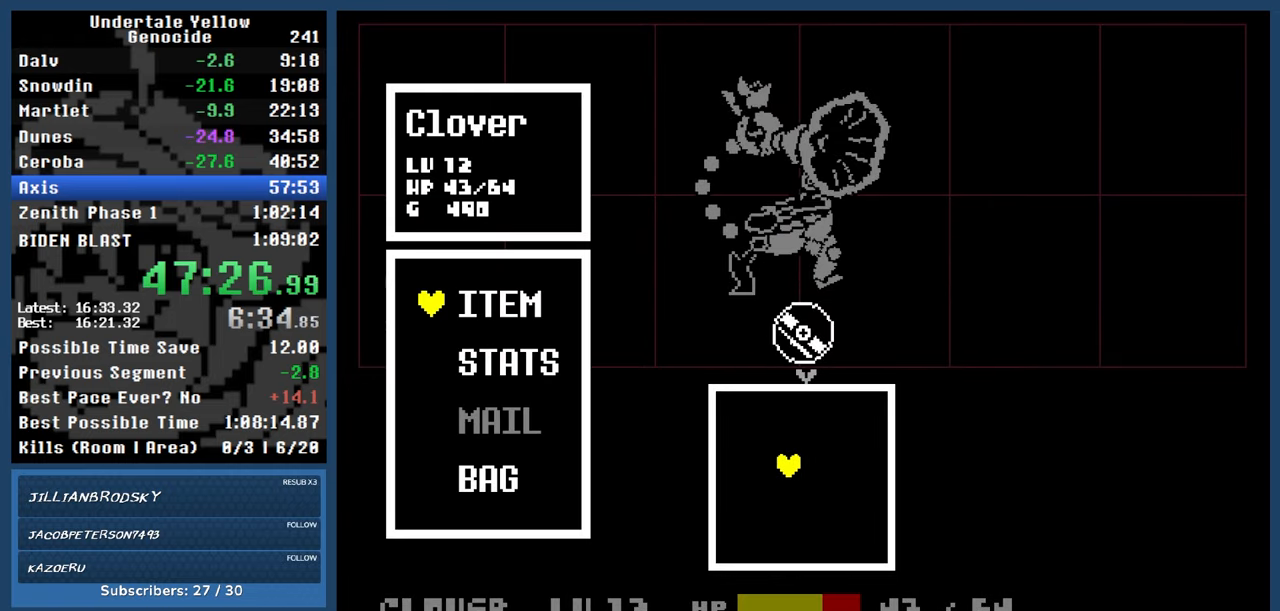
{"keys": ["down", "right"], "events": [[200, "down", "down"], [200, "right", "down"]]}
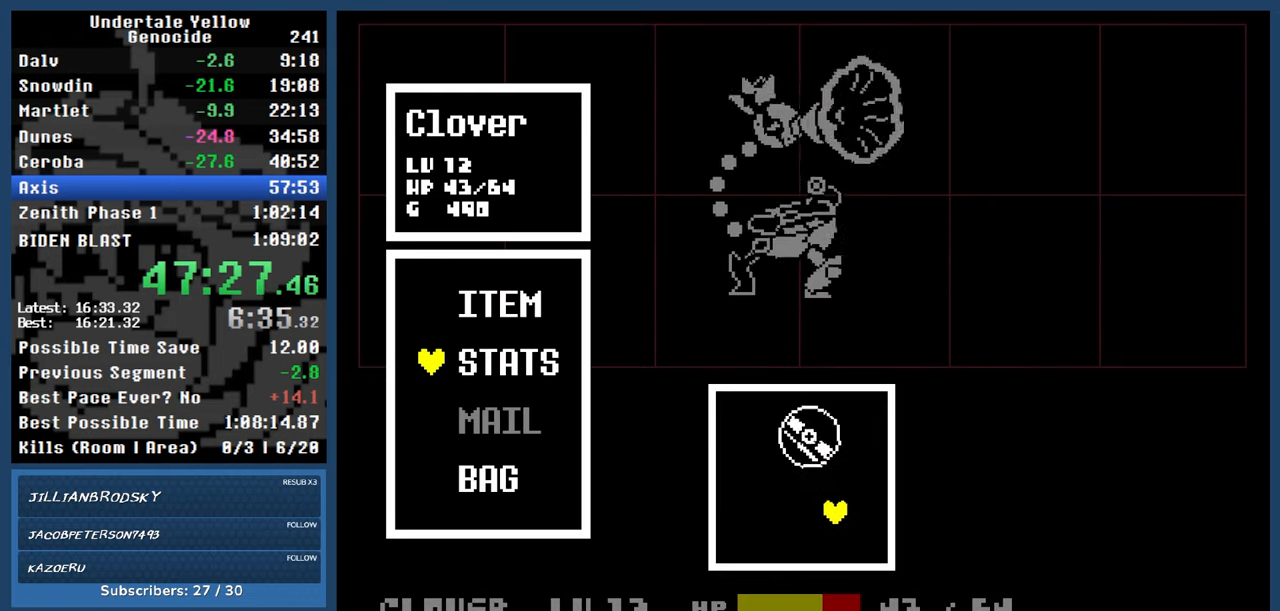
{"keys": ["up"], "events": [[167, "down", "up"], [217, "up", "down"], [450, "right", "up"]]}
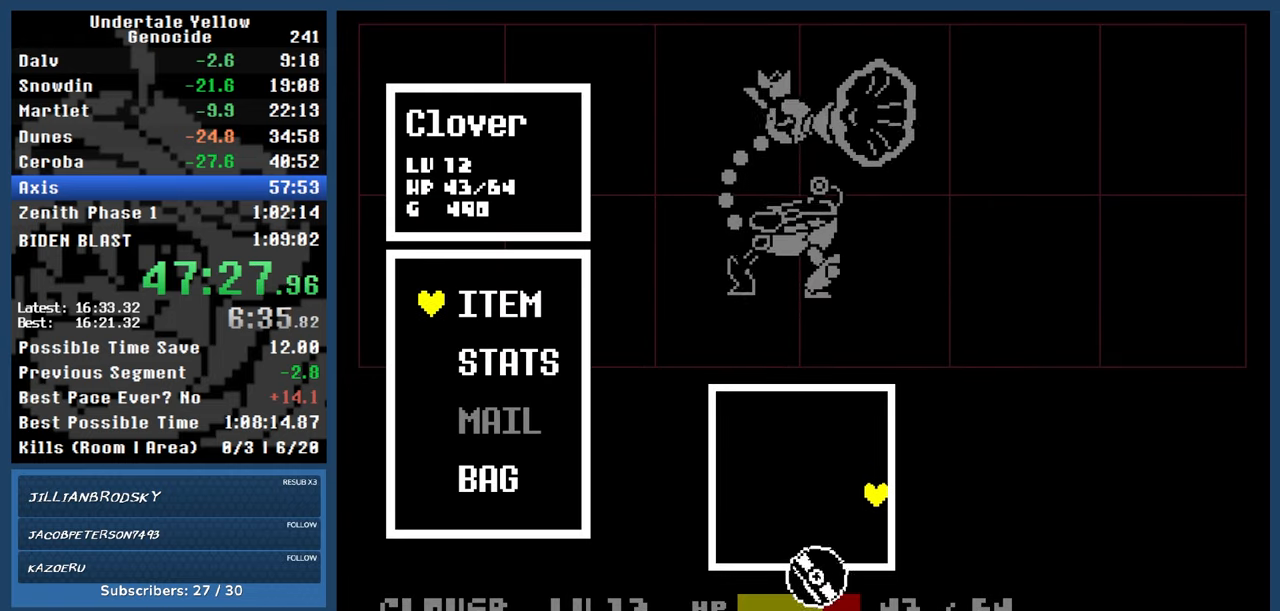
{"keys": ["left"], "events": [[233, "left", "down"], [417, "up", "up"]]}
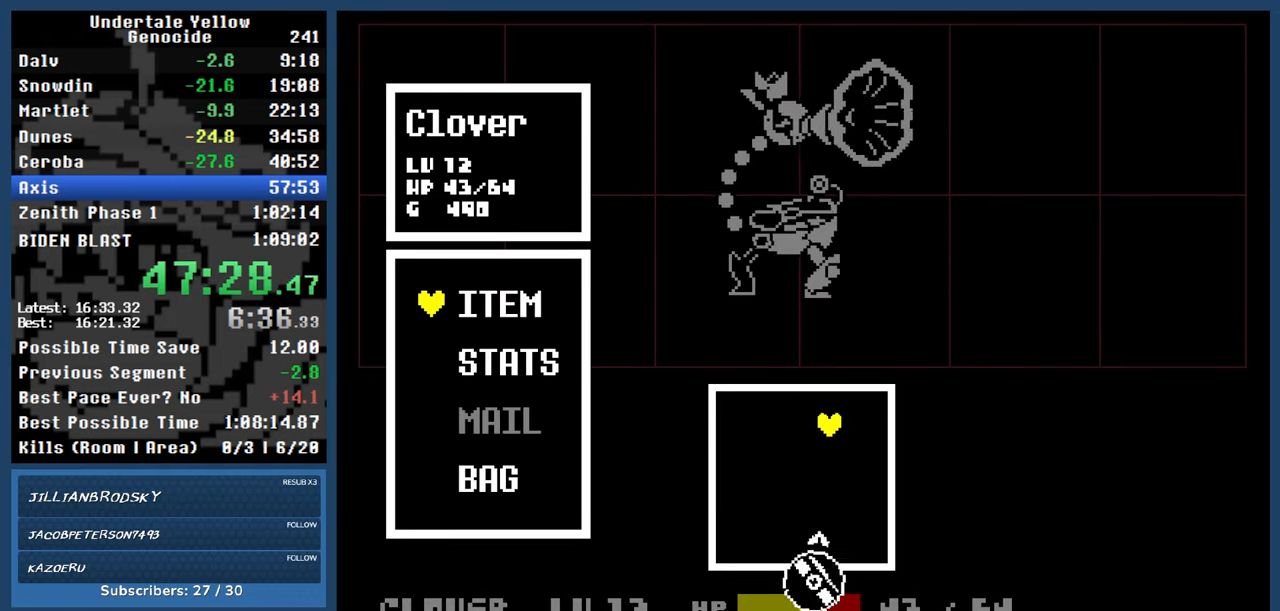
{"keys": [], "events": [[200, "left", "up"]]}
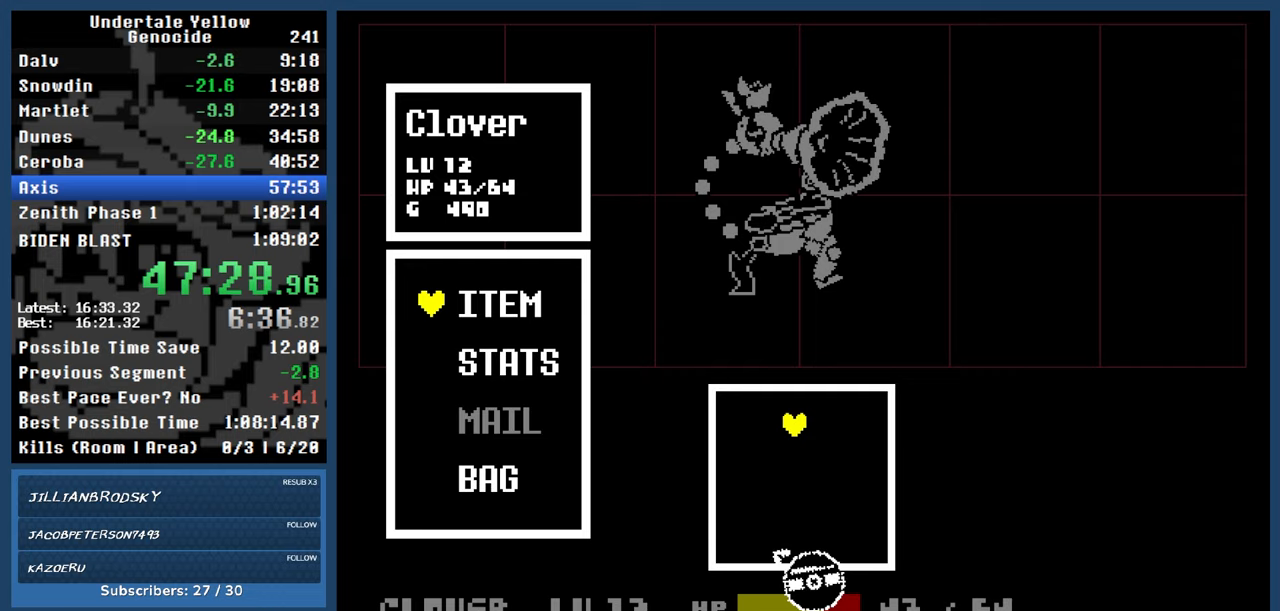
{"keys": [], "events": []}
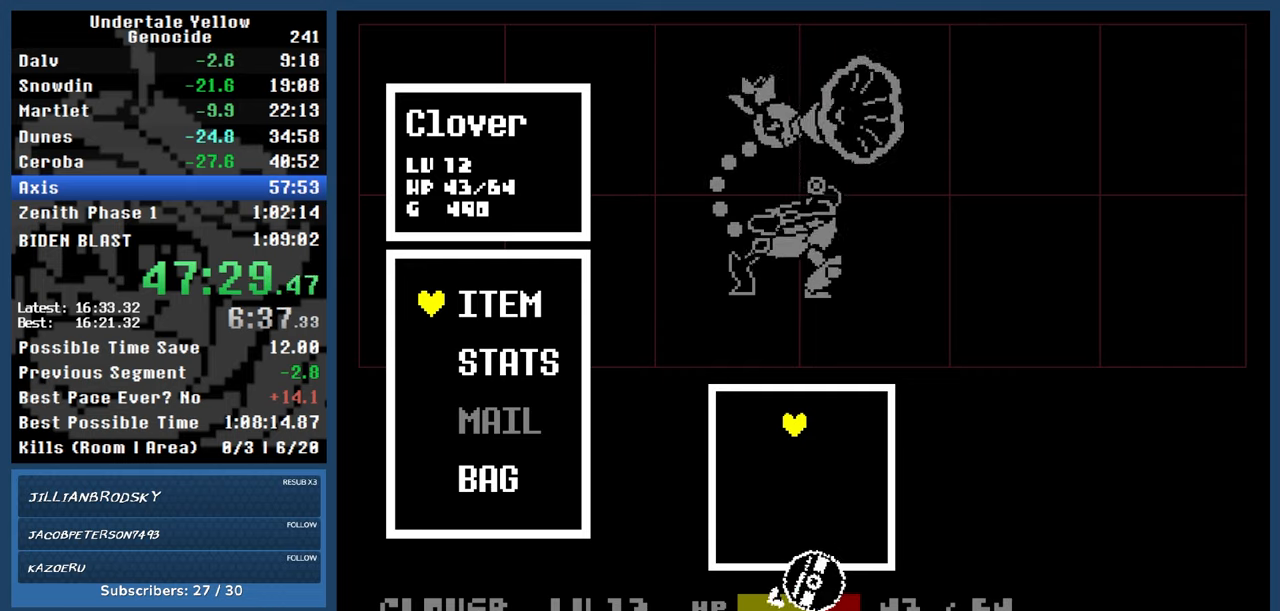
{"keys": [], "events": []}
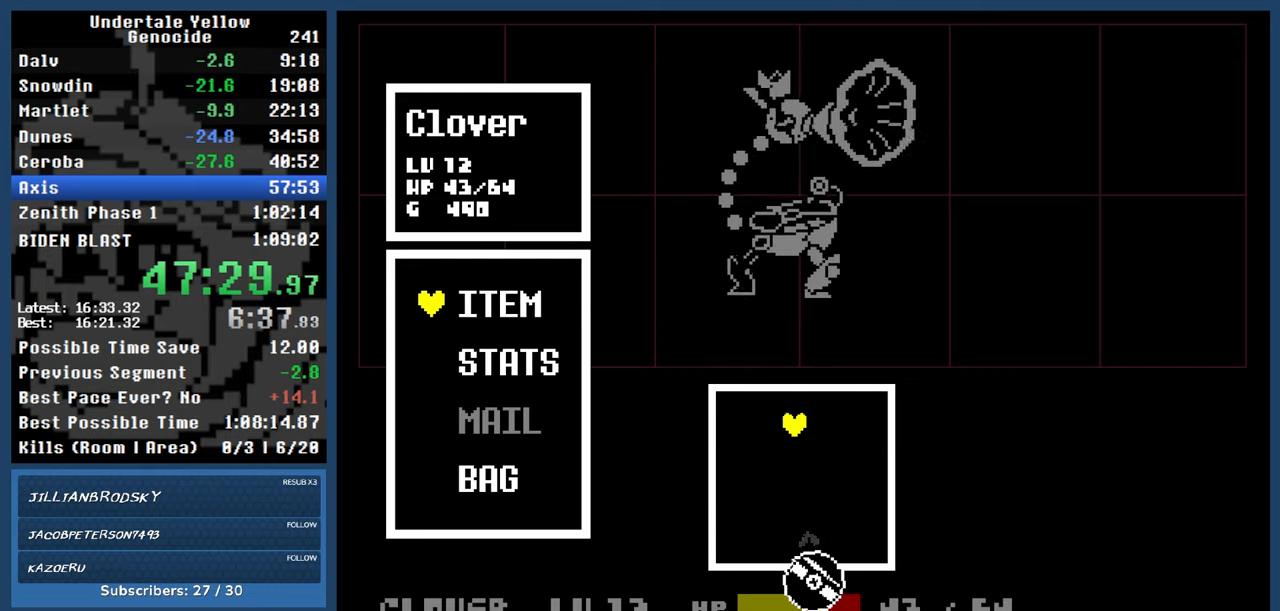
{"keys": ["down"], "events": [[17, "left", "down"], [350, "down", "down"], [467, "left", "up"]]}
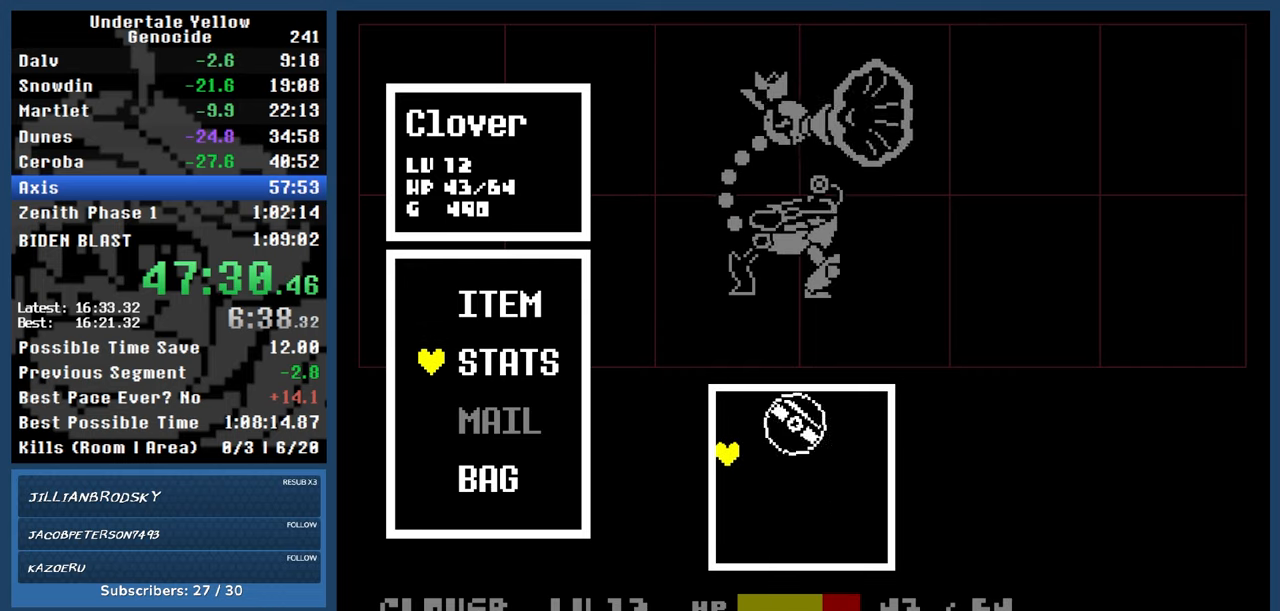
{"keys": [], "events": [[317, "right", "down"], [350, "down", "up"], [500, "right", "up"]]}
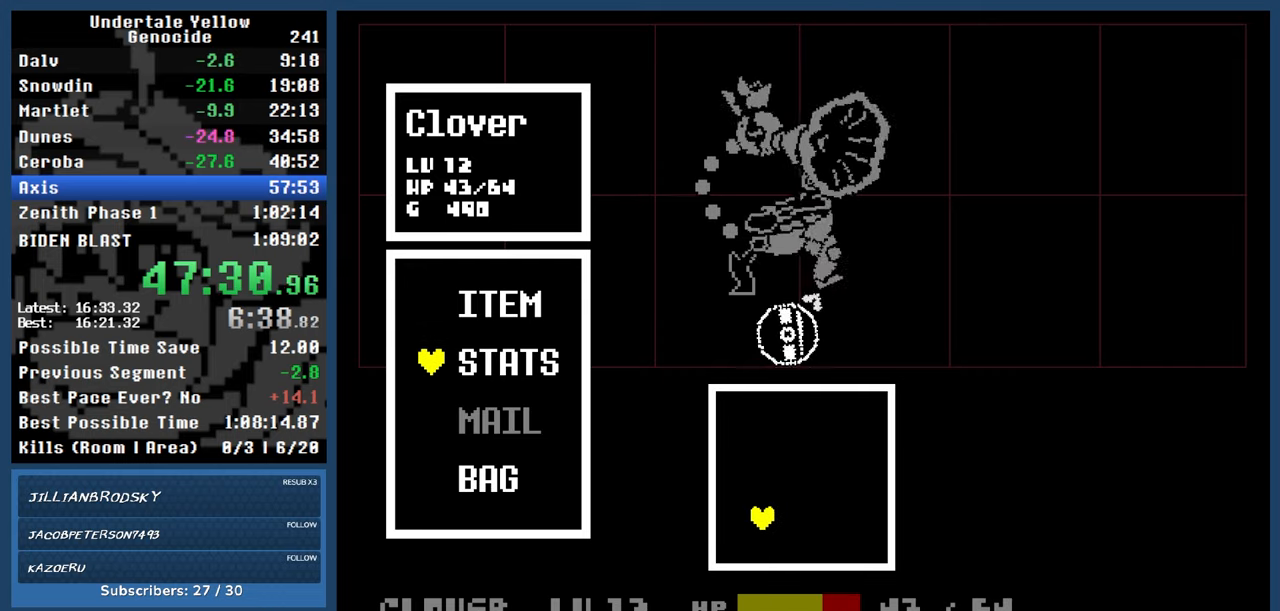
{"keys": [], "events": []}
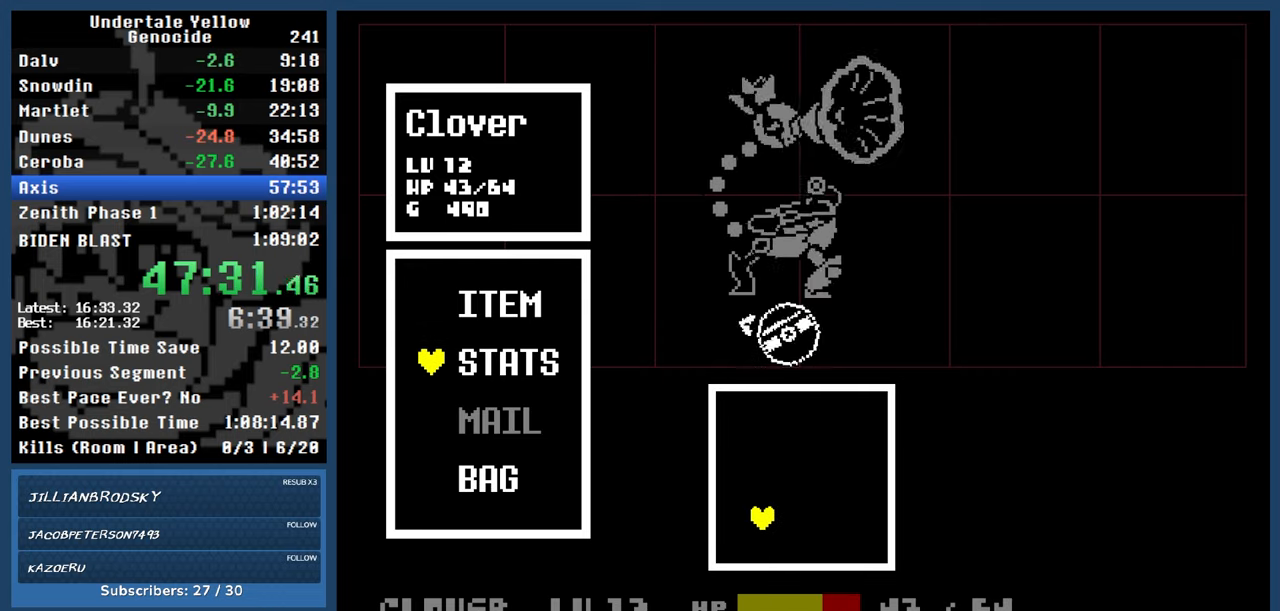
{"keys": [], "events": []}